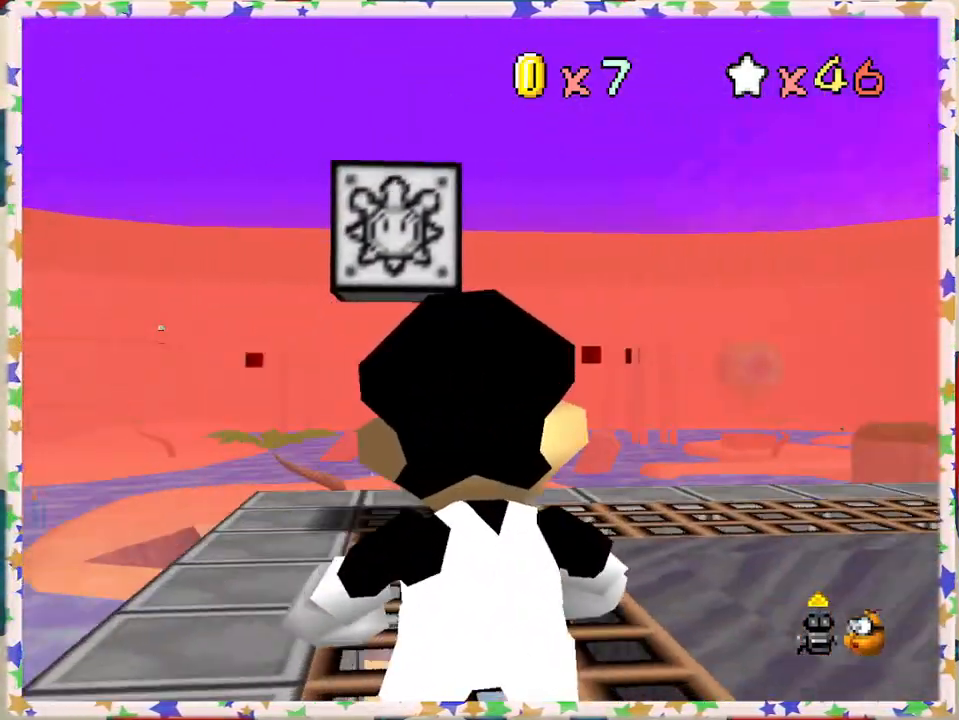
Gameplay with a controller (Nintendo layout); each line is a JSON object with the inputs held at the frame after it. "events" lists button and stick changes between this image and that frame as [ms after this image, input, new state], when the widget could be followed in between. Not read: L3 R3.
{"buttons": [], "left_stick": "right", "events": []}
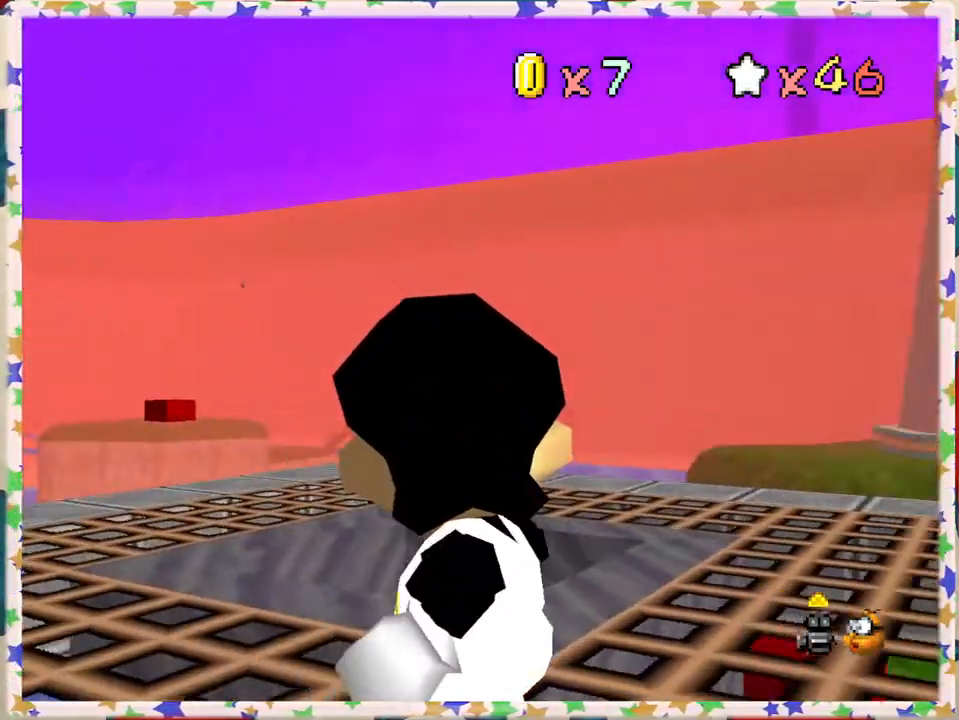
{"buttons": [], "left_stick": "center", "events": [[67, "left_stick", "down-right"], [367, "left_stick", "center"]]}
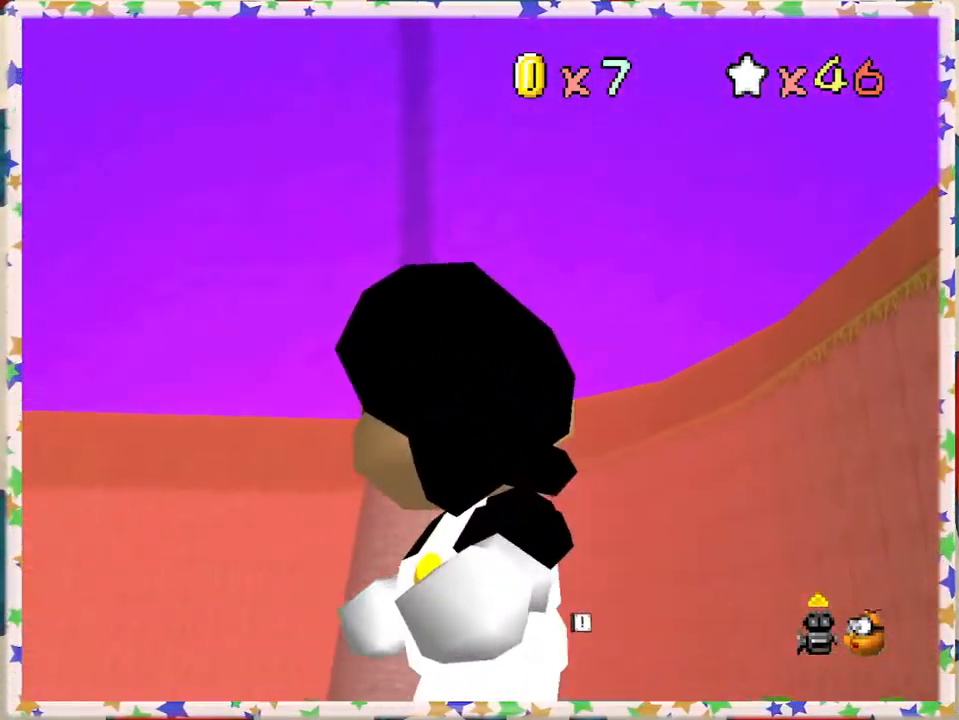
{"buttons": [], "left_stick": "left", "events": [[100, "left_stick", "up"], [250, "left_stick", "center"], [433, "left_stick", "left"]]}
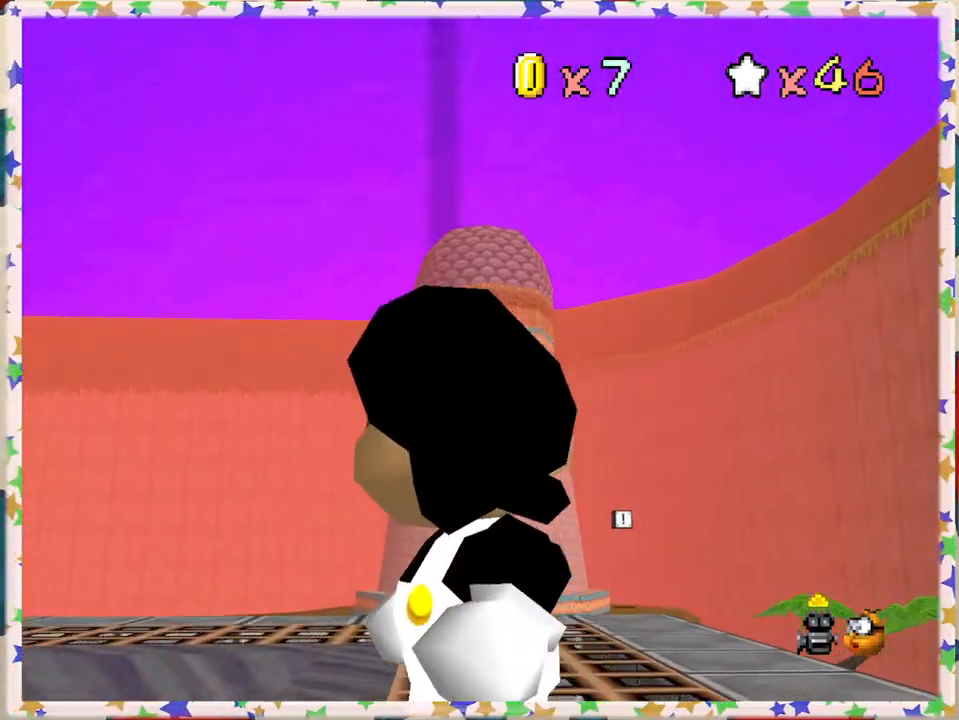
{"buttons": [], "left_stick": "center", "events": [[100, "left_stick", "center"]]}
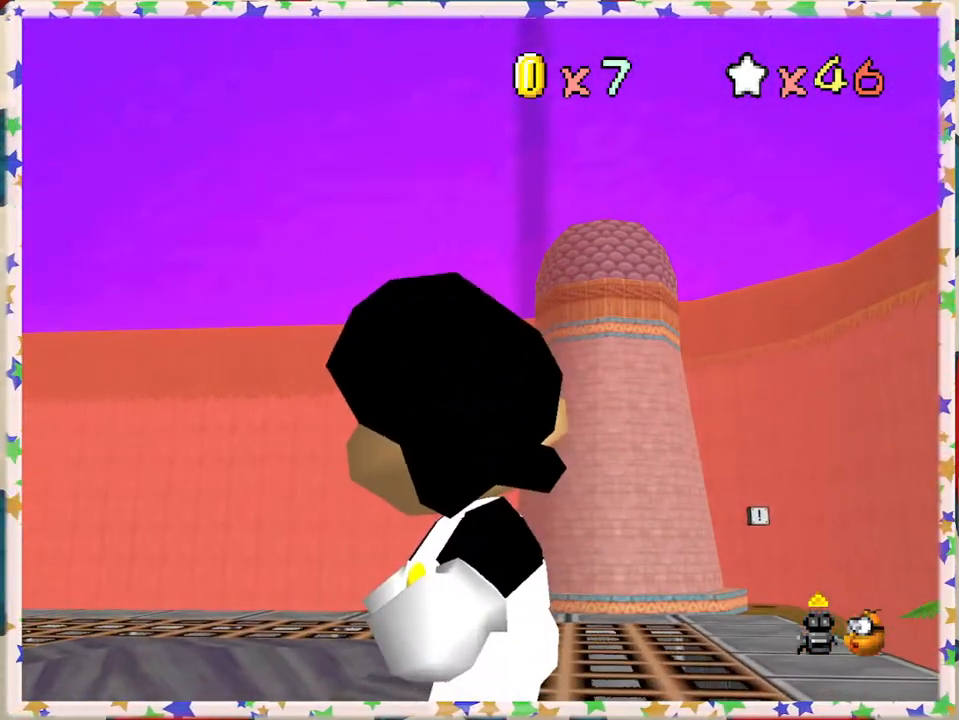
{"buttons": [], "left_stick": "up-left", "events": [[183, "left_stick", "left"], [483, "left_stick", "up-left"]]}
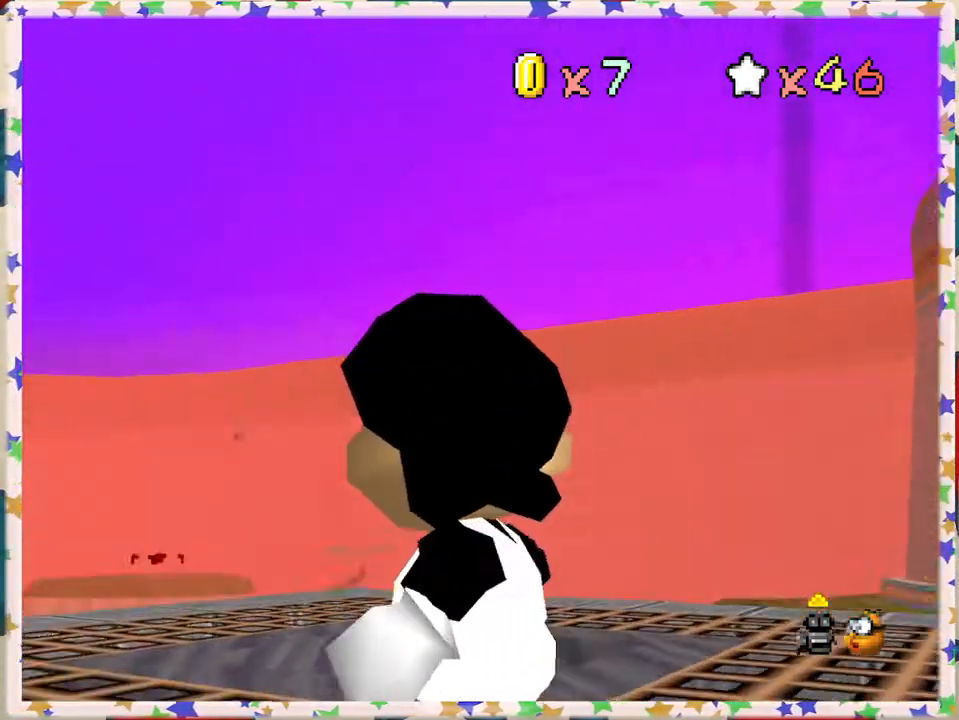
{"buttons": [], "left_stick": "center", "events": [[350, "left_stick", "center"]]}
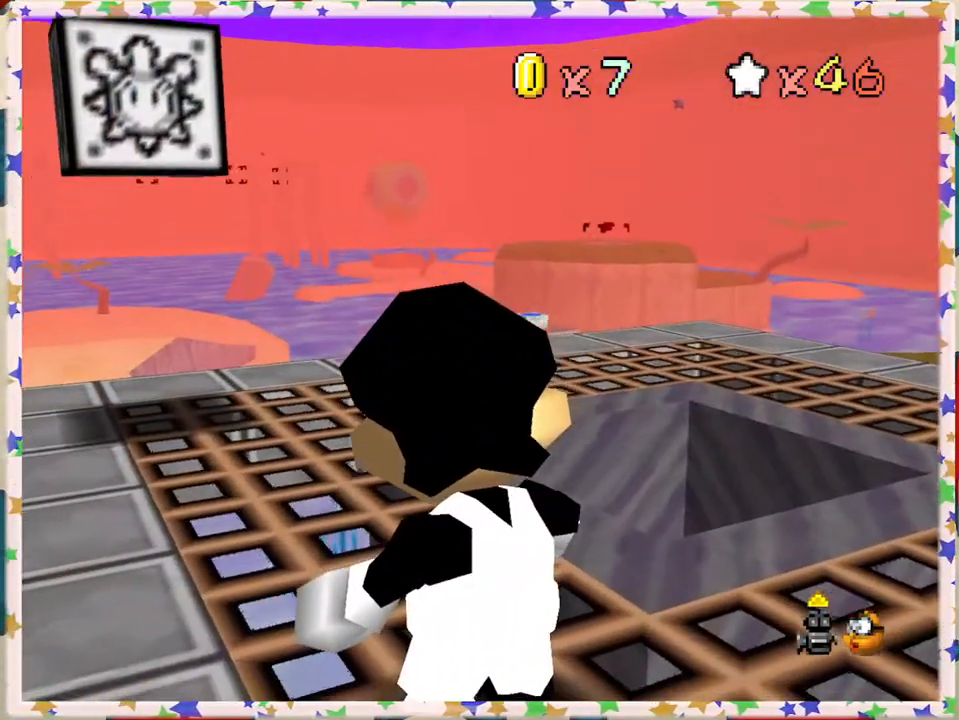
{"buttons": [], "left_stick": "center", "events": []}
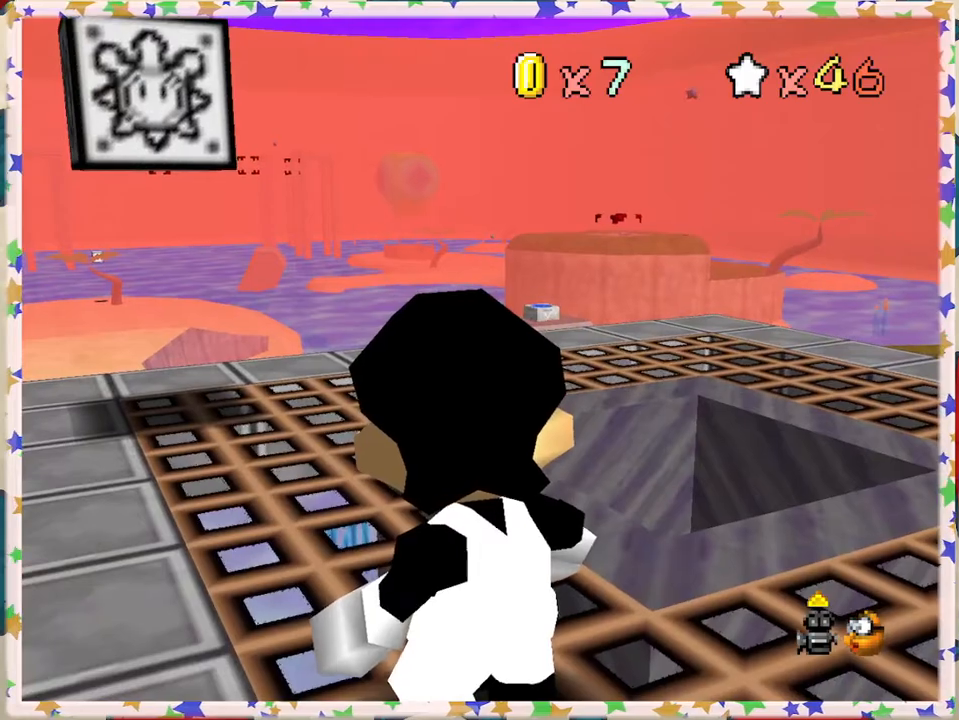
{"buttons": [], "left_stick": "up-left", "events": [[133, "left_stick", "down"], [283, "left_stick", "center"], [483, "left_stick", "up-left"]]}
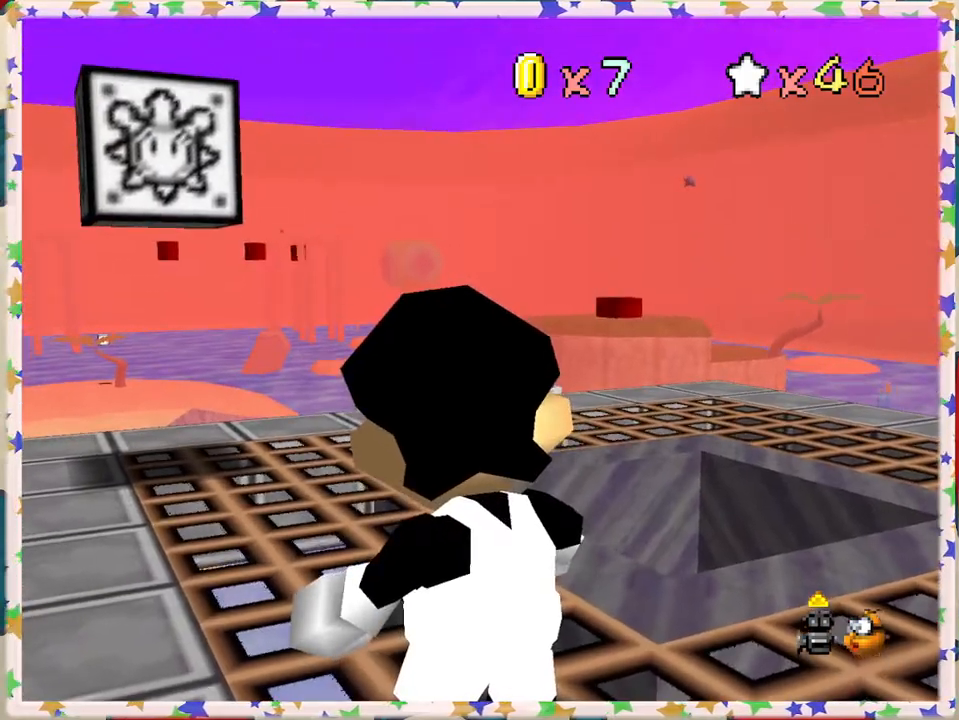
{"buttons": ["A"], "left_stick": "center", "events": [[183, "left_stick", "center"], [400, "A", "down"]]}
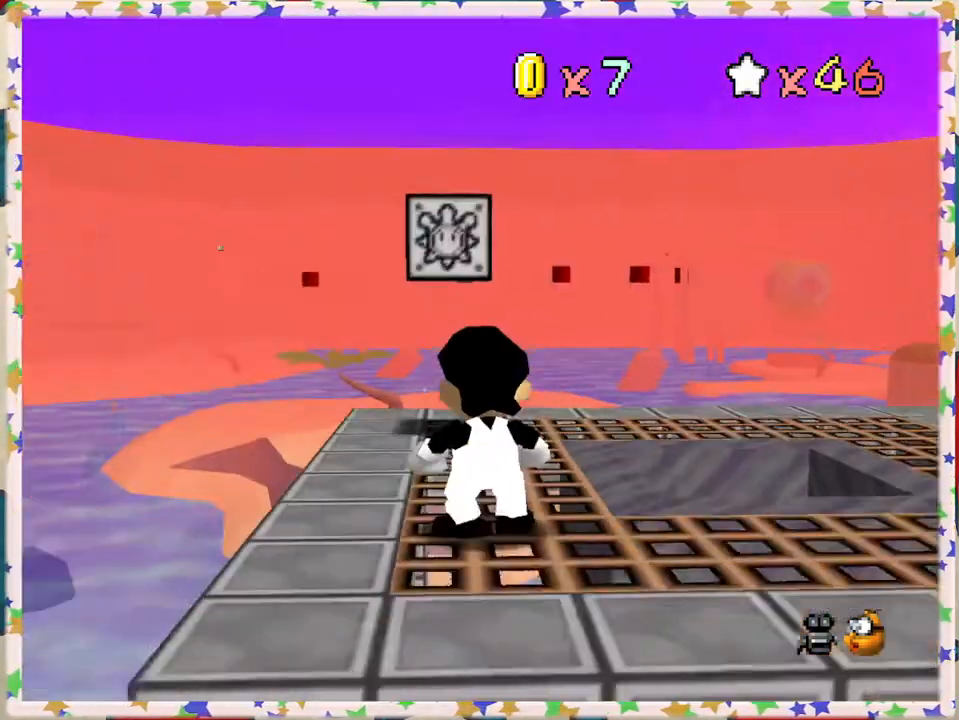
{"buttons": ["START"], "left_stick": "center", "events": [[67, "A", "up"], [233, "left_stick", "up"], [350, "left_stick", "center"], [467, "START", "down"]]}
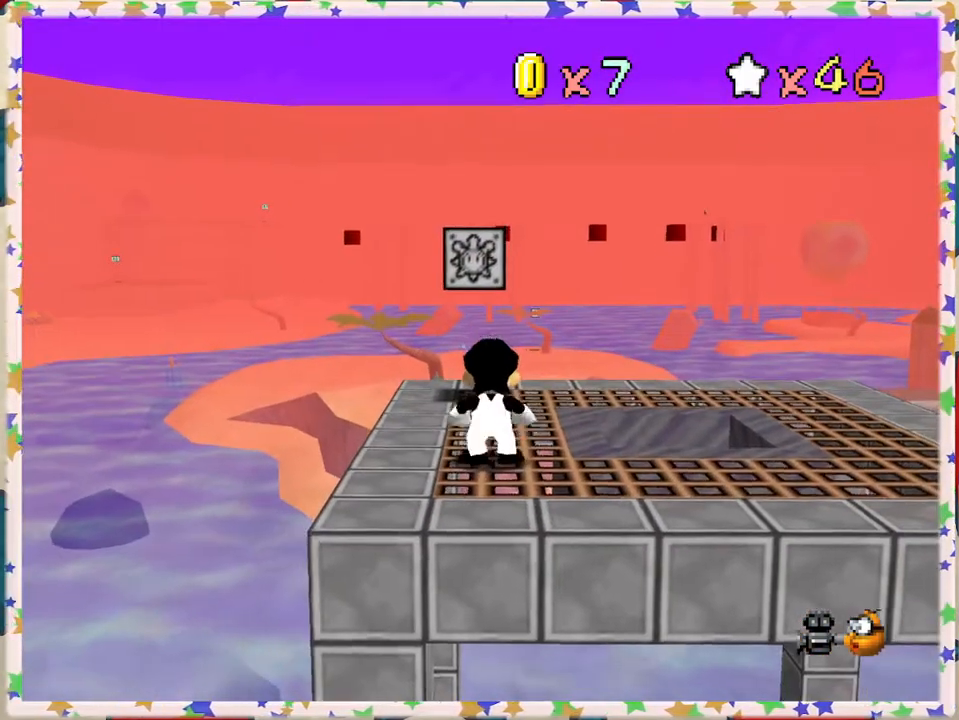
{"buttons": [], "left_stick": "center", "events": [[117, "START", "up"]]}
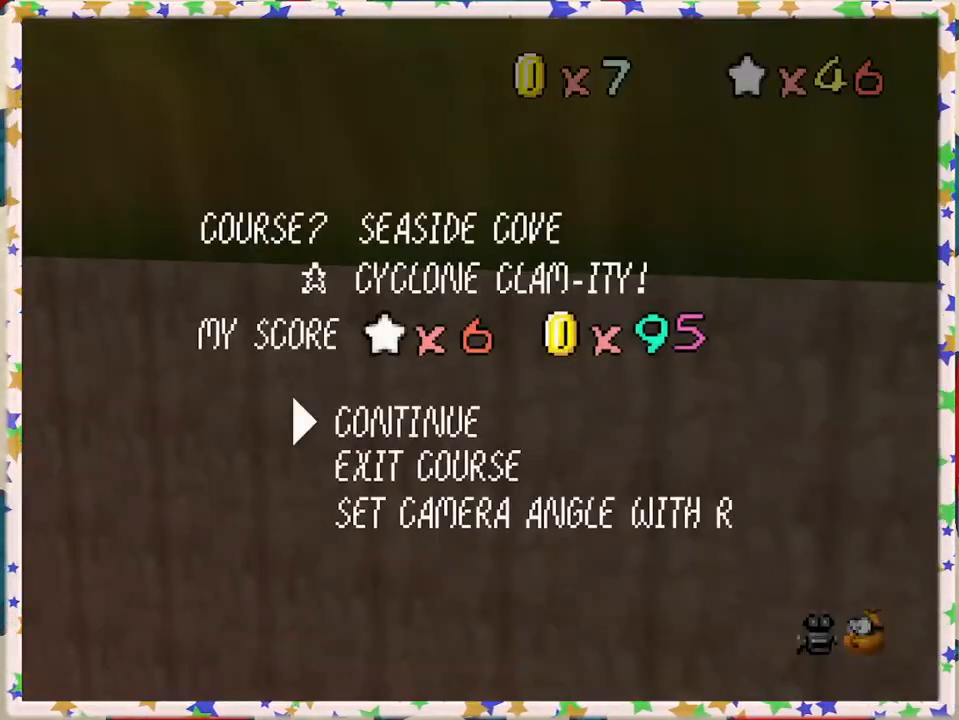
{"buttons": [], "left_stick": "center", "events": []}
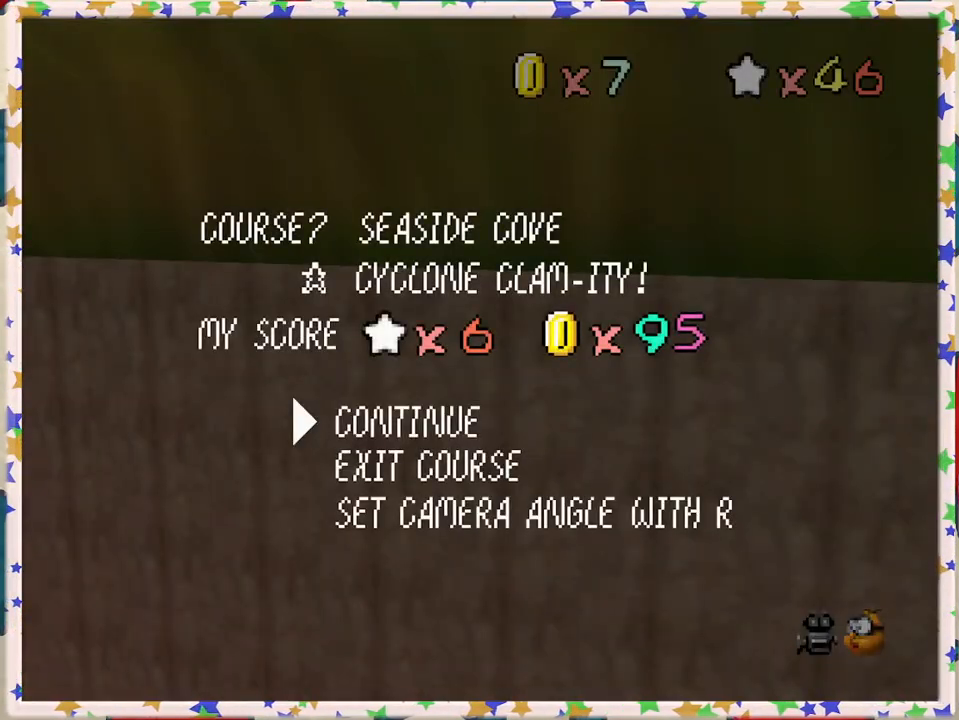
{"buttons": [], "left_stick": "center", "events": []}
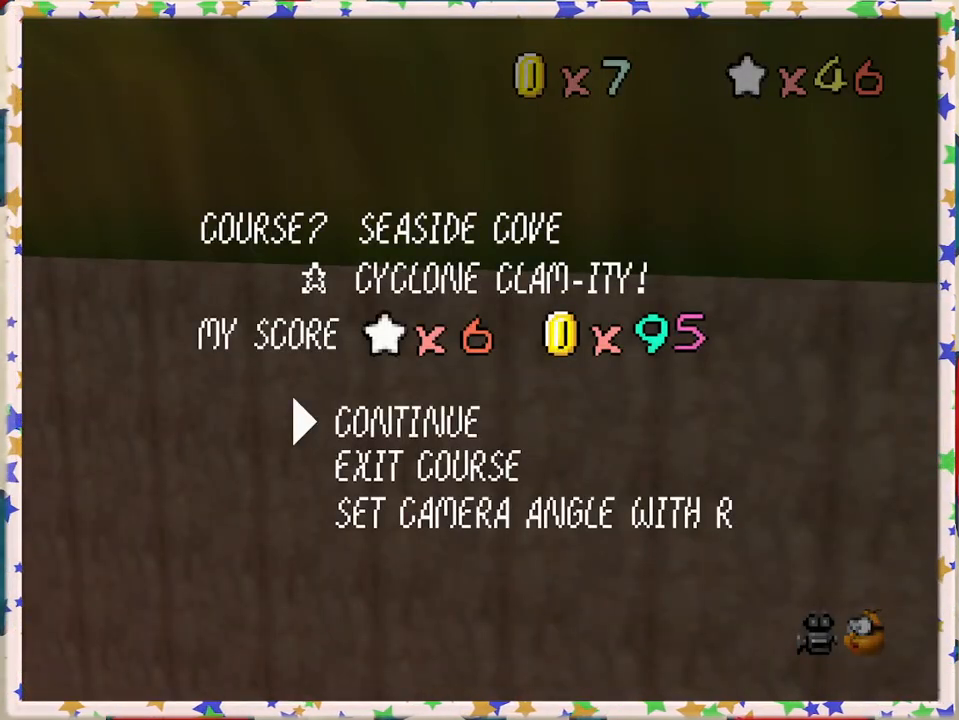
{"buttons": ["START"], "left_stick": "center", "events": [[450, "START", "down"]]}
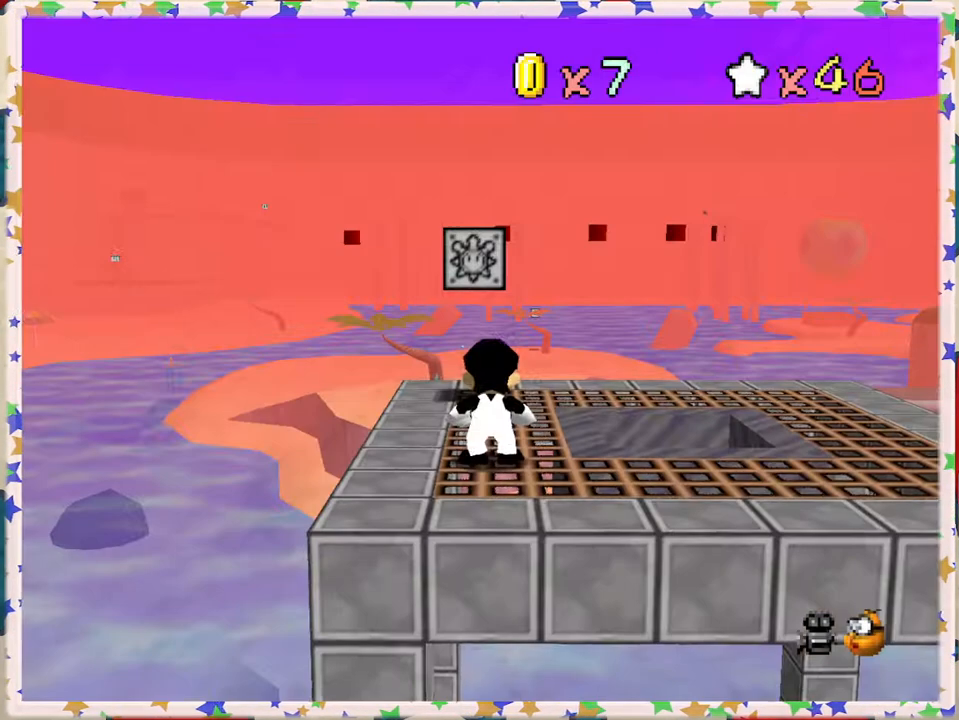
{"buttons": [], "left_stick": "up", "events": [[133, "START", "up"], [400, "left_stick", "up"]]}
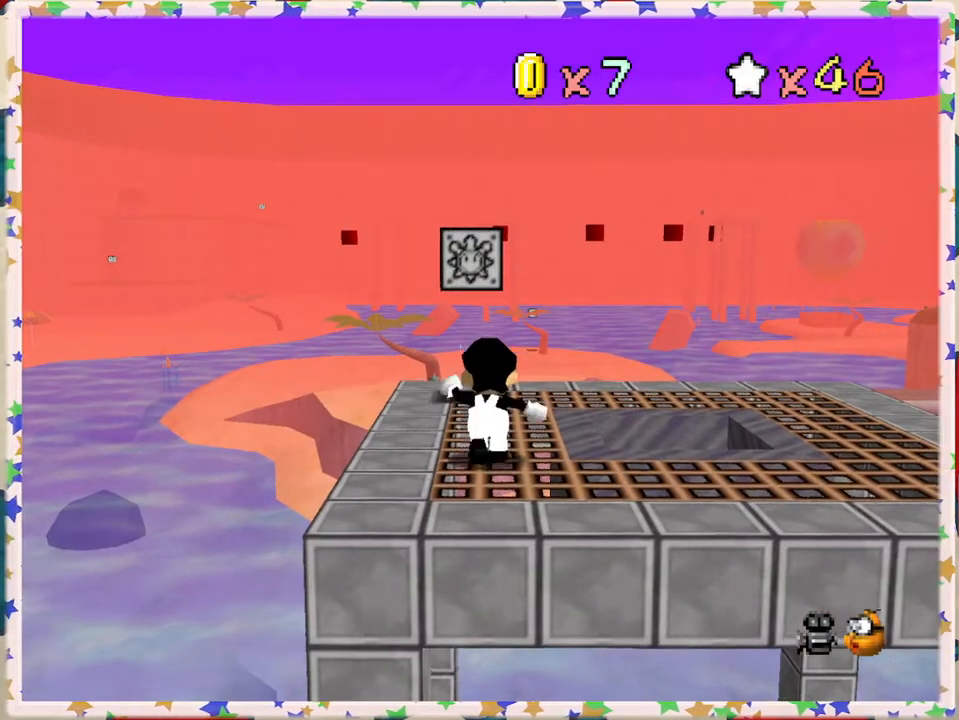
{"buttons": [], "left_stick": "up", "events": []}
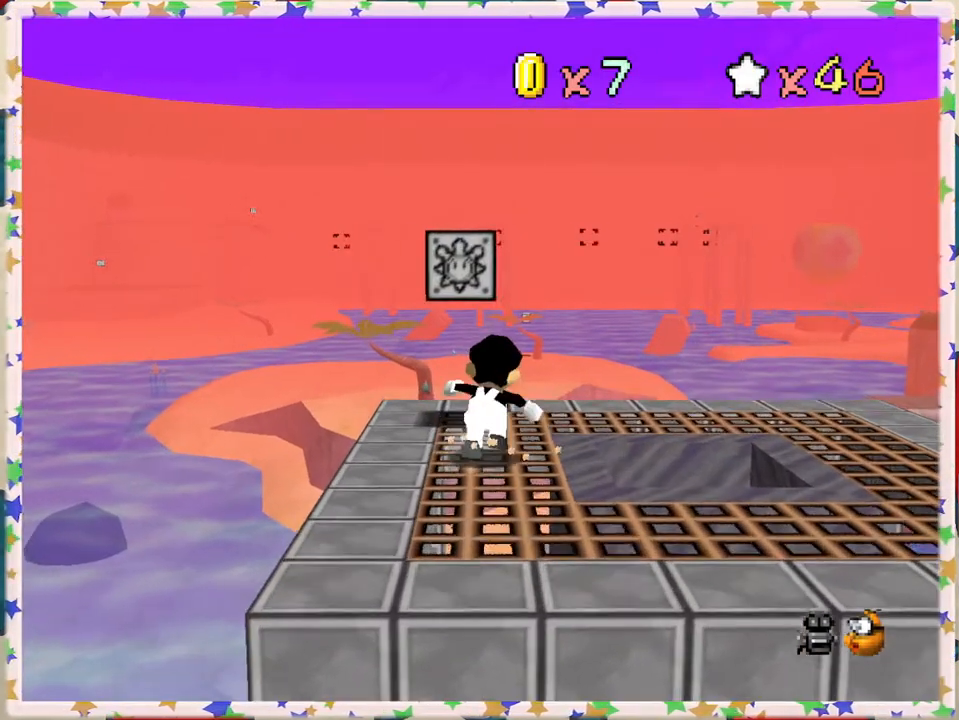
{"buttons": ["A", "Z"], "left_stick": "up", "events": [[400, "Z", "down"], [467, "A", "down"]]}
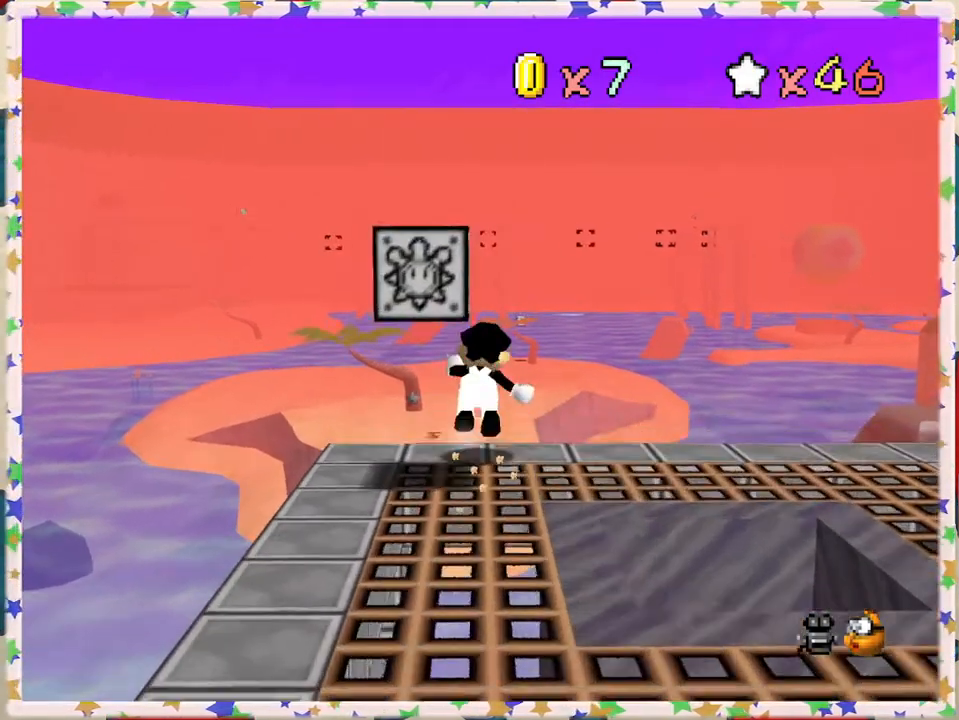
{"buttons": ["A", "Z"], "left_stick": "up-left", "events": [[500, "left_stick", "up-left"]]}
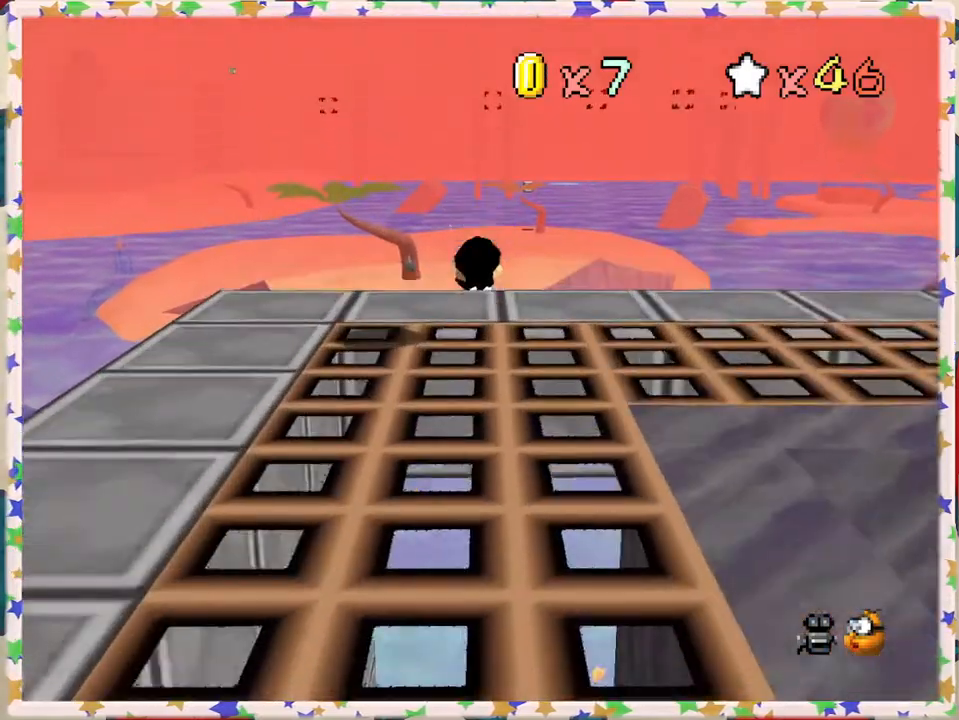
{"buttons": ["A"], "left_stick": "up-left", "events": [[500, "Z", "up"]]}
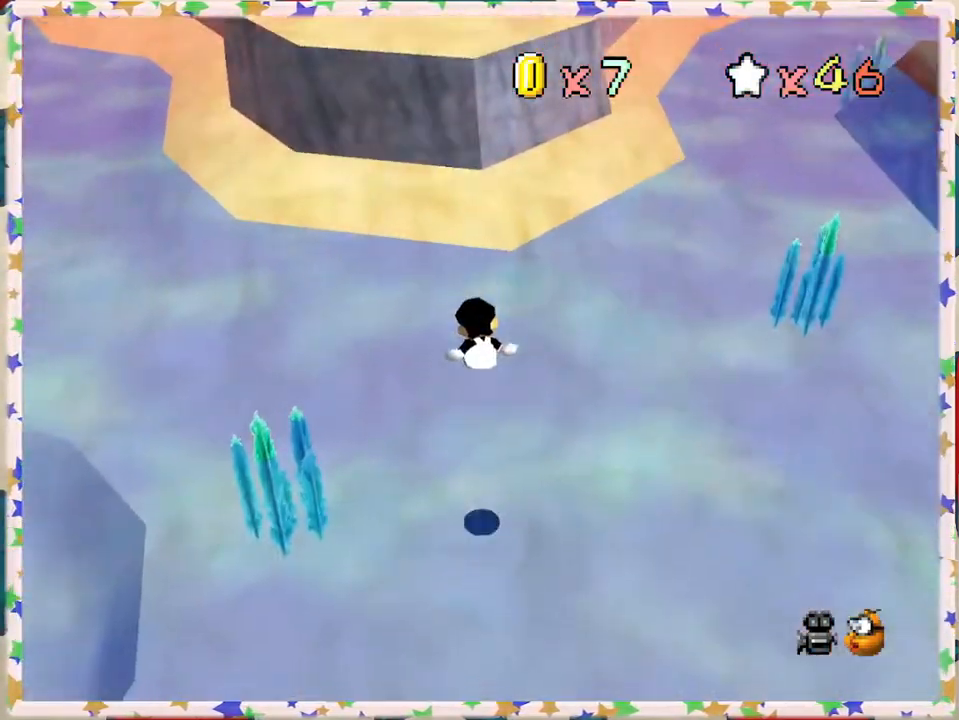
{"buttons": [], "left_stick": "up-left", "events": [[83, "A", "up"], [233, "left_stick", "left"], [467, "left_stick", "up-left"]]}
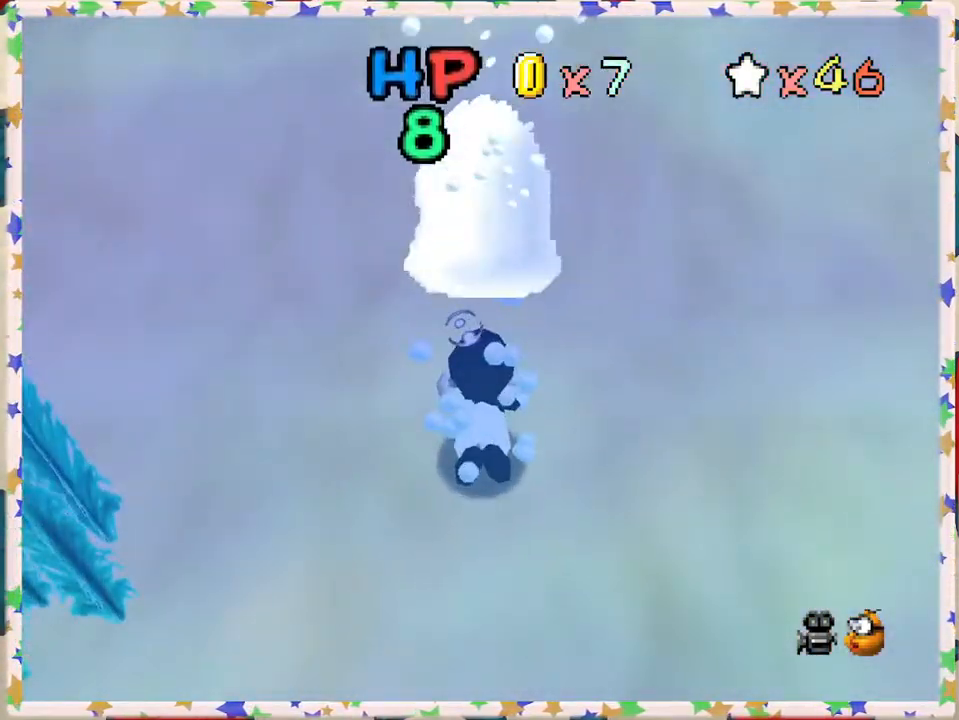
{"buttons": [], "left_stick": "down", "events": [[33, "left_stick", "up"], [83, "A", "down"], [233, "left_stick", "down"], [417, "A", "up"]]}
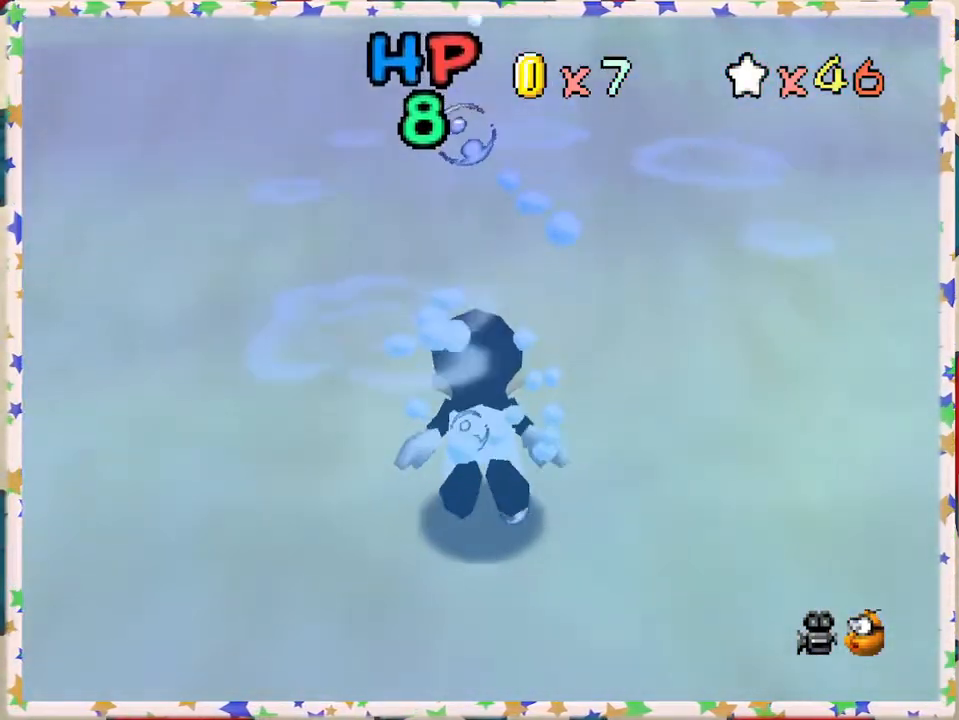
{"buttons": ["A"], "left_stick": "down-left", "events": [[50, "left_stick", "down-left"], [100, "A", "down"]]}
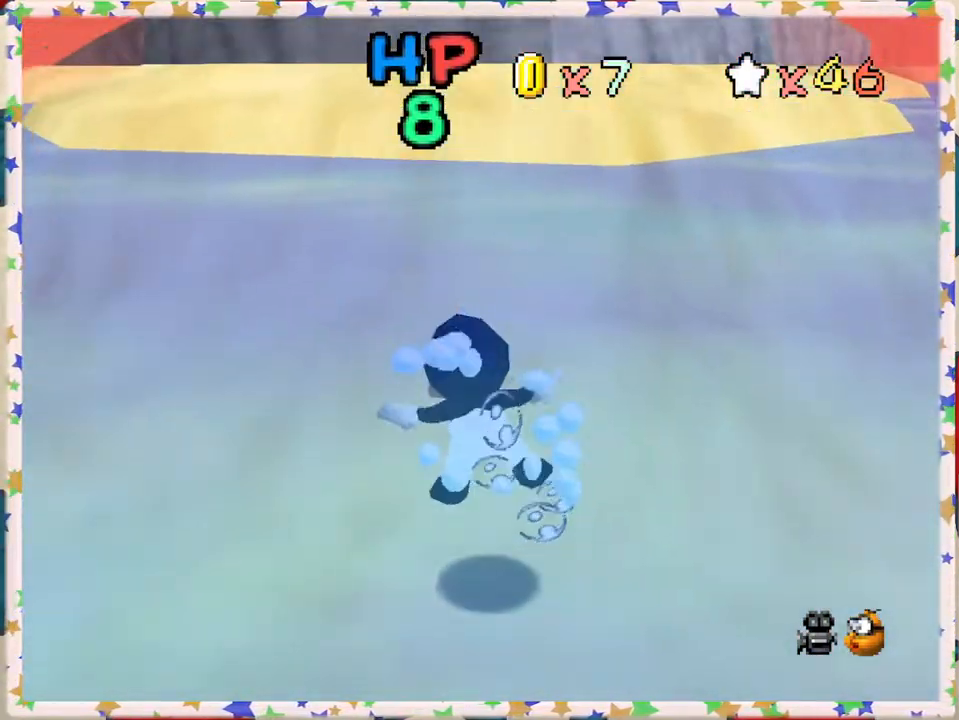
{"buttons": ["A"], "left_stick": "center", "events": [[83, "A", "up"], [150, "left_stick", "center"], [200, "A", "down"]]}
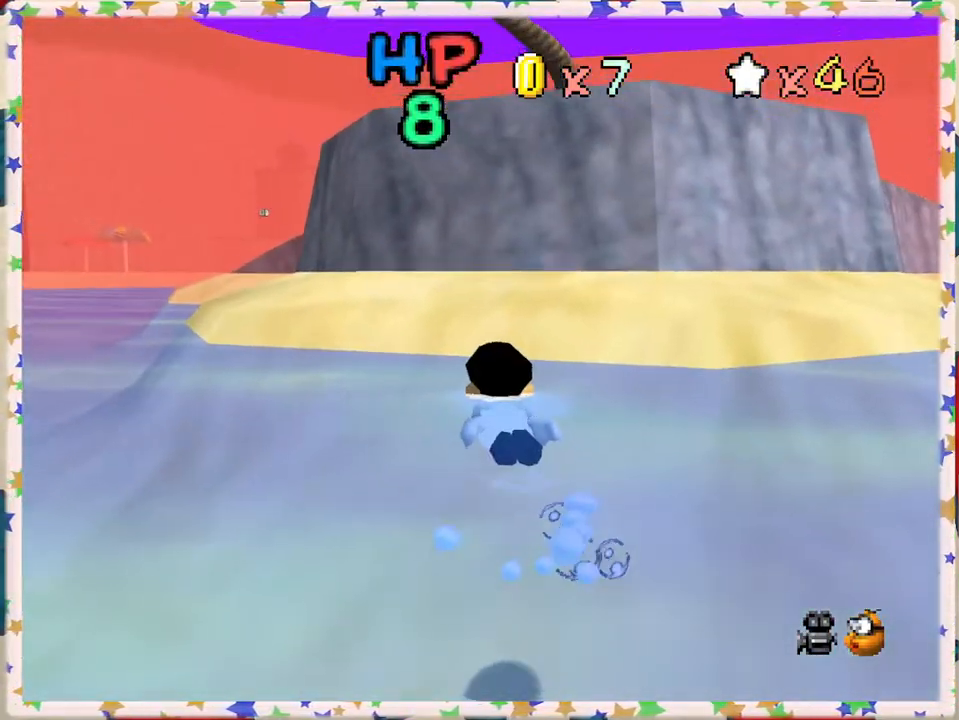
{"buttons": [], "left_stick": "down", "events": [[33, "A", "up"], [33, "left_stick", "left"], [250, "A", "down"], [267, "left_stick", "center"], [417, "A", "up"], [450, "left_stick", "down"]]}
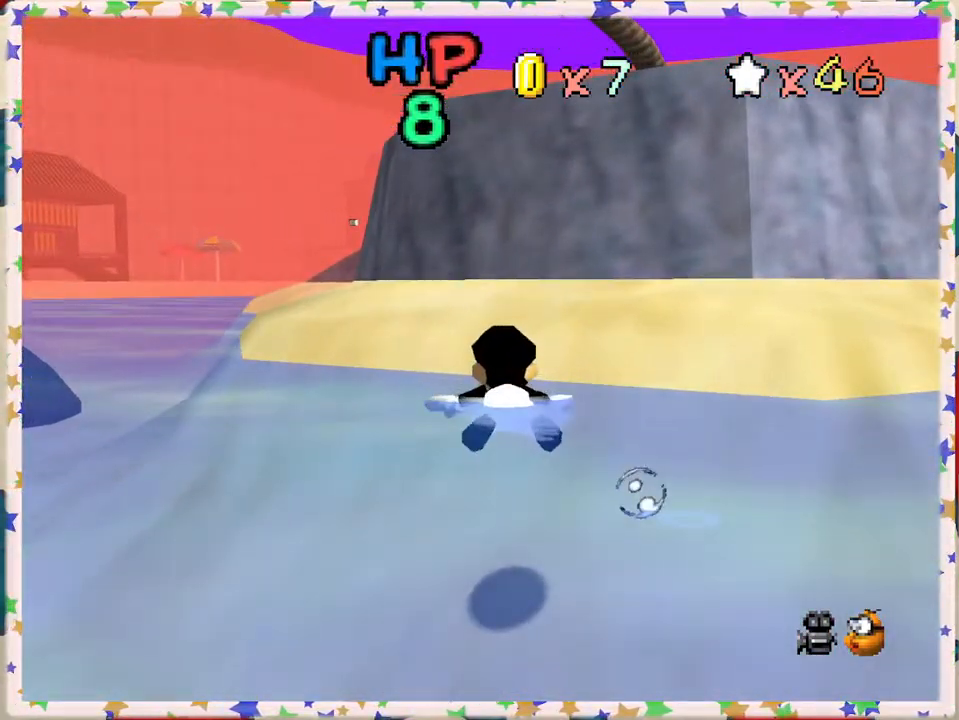
{"buttons": [], "left_stick": "up-left", "events": [[33, "A", "down"], [100, "left_stick", "center"], [167, "A", "up"], [200, "left_stick", "up"], [433, "left_stick", "up-left"]]}
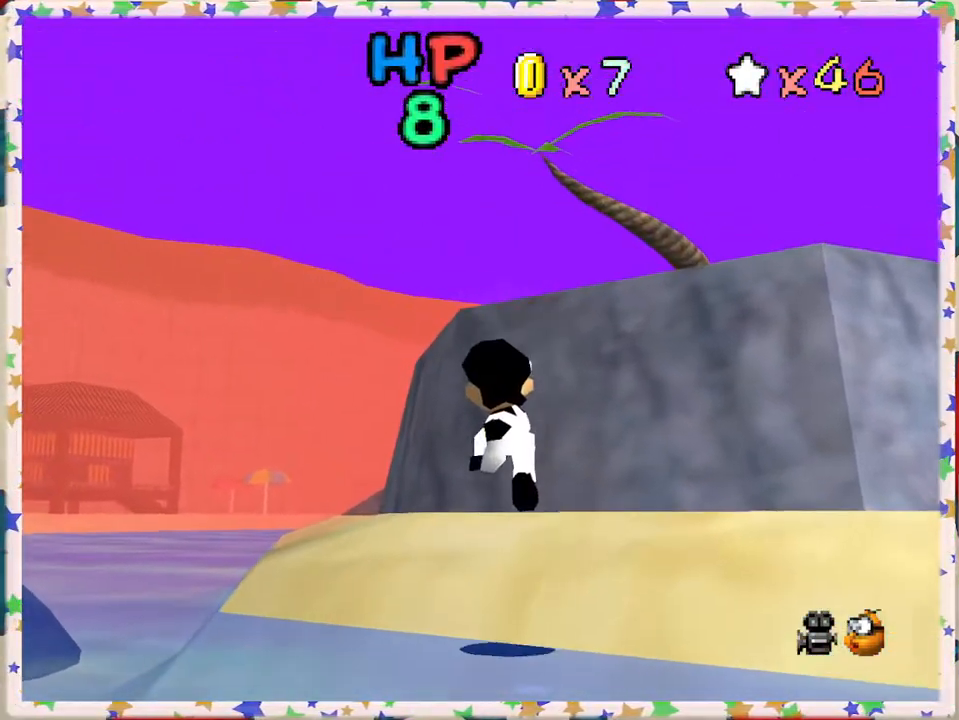
{"buttons": [], "left_stick": "up", "events": [[283, "left_stick", "left"], [467, "left_stick", "up"]]}
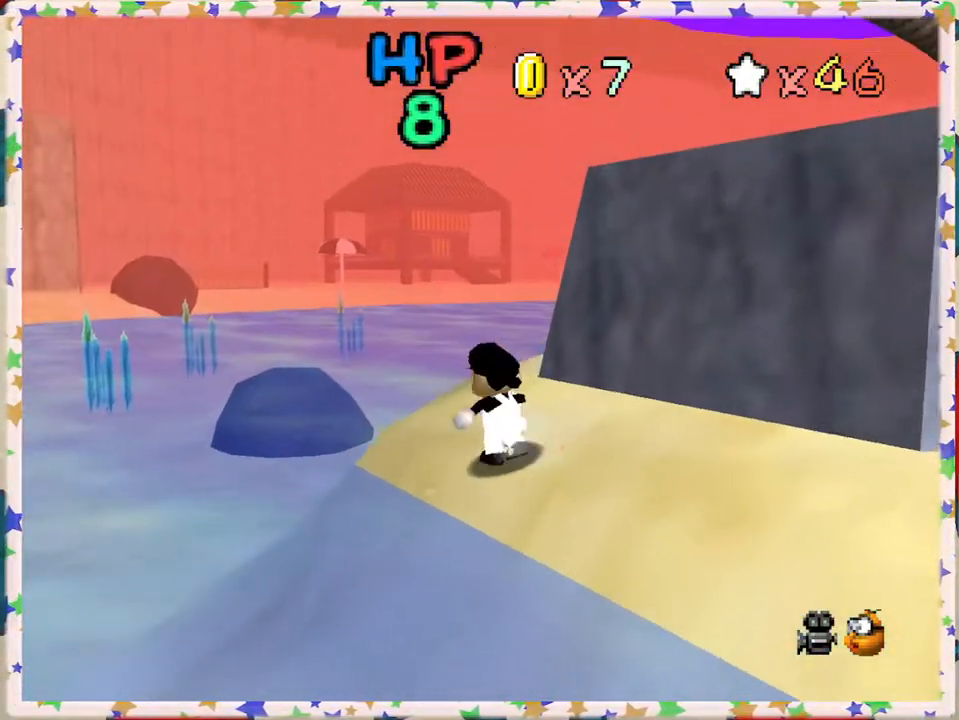
{"buttons": [], "left_stick": "up-left", "events": [[367, "C_LEFT", "down"], [433, "left_stick", "up-left"], [450, "C_LEFT", "up"]]}
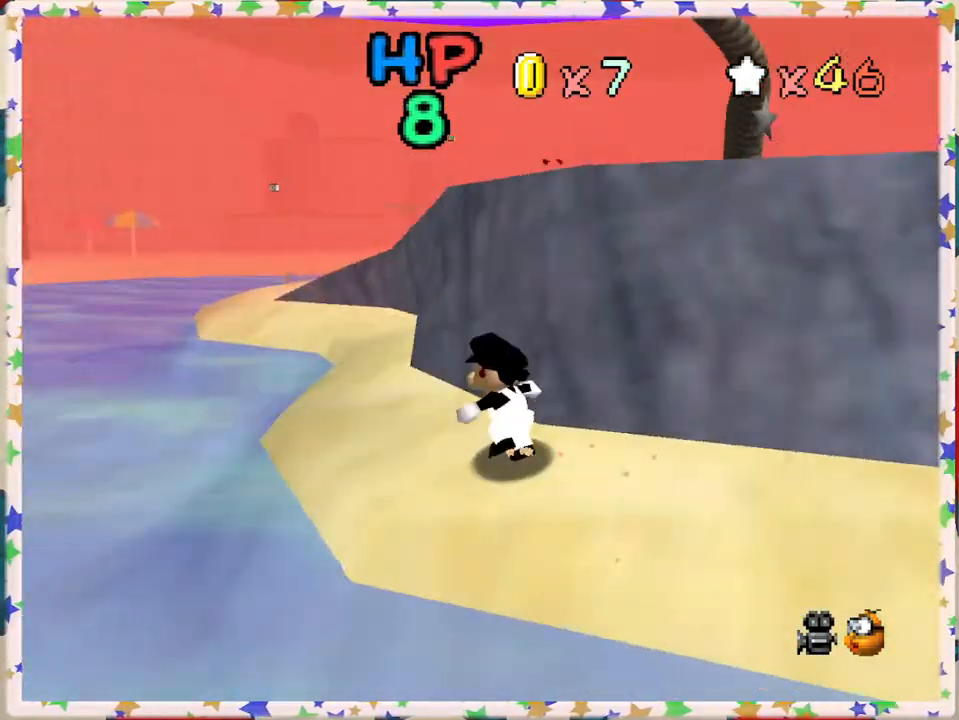
{"buttons": ["A", "Z"], "left_stick": "up-left", "events": [[383, "Z", "down"], [433, "A", "down"]]}
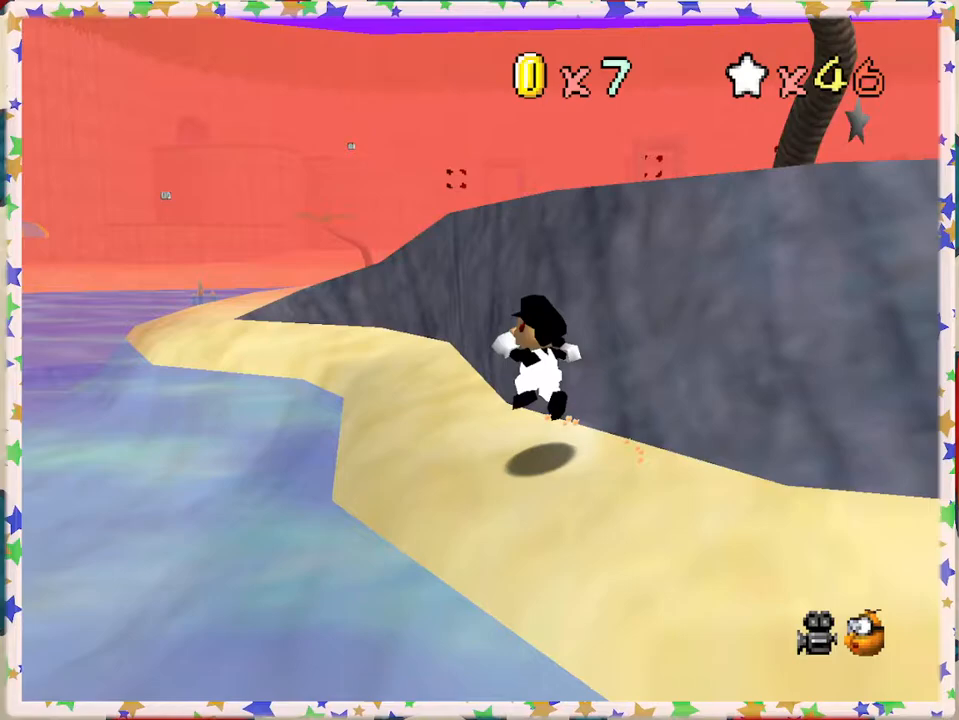
{"buttons": ["Z"], "left_stick": "up-right", "events": [[50, "left_stick", "up"], [183, "A", "up"], [267, "left_stick", "up-right"]]}
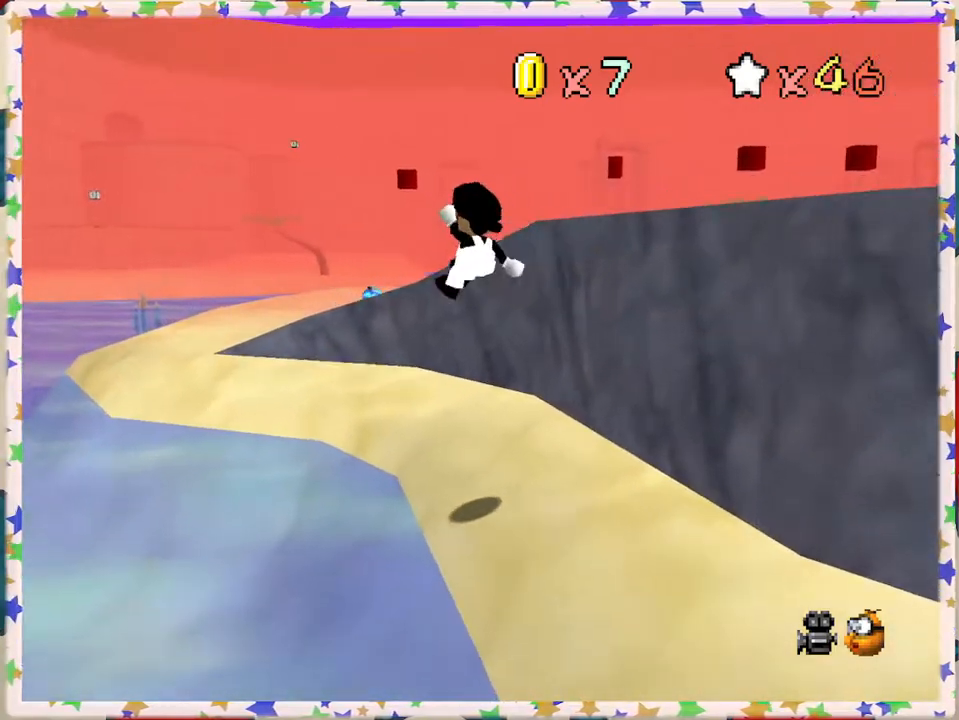
{"buttons": [], "left_stick": "up", "events": [[33, "Z", "up"], [83, "left_stick", "up"]]}